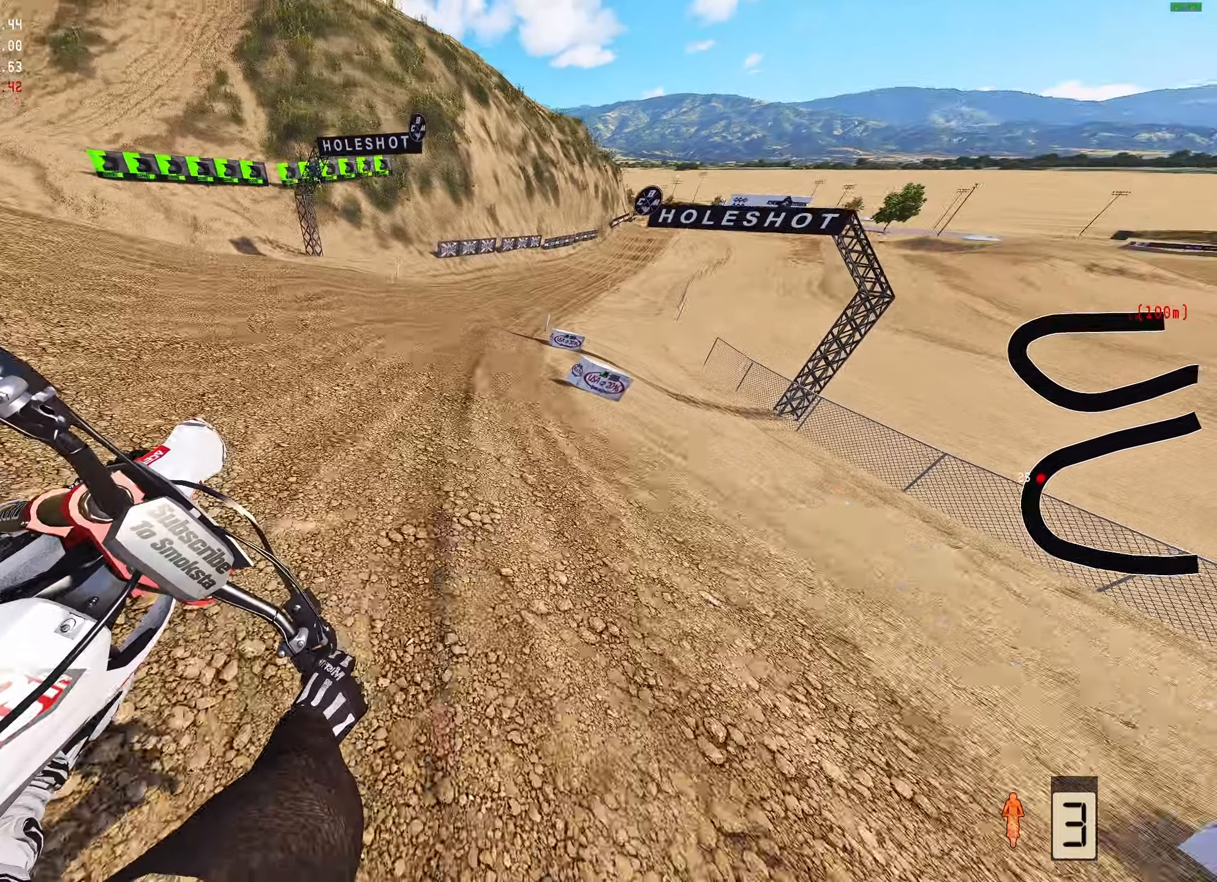
Gameplay with a controller (Xbox layout); each line is a JSON object with the inputs held at the frame after it. "events" lists button and stick changes between this image and that frame as [ms after this image, input, new state], when the widget could be followed in between.
{"buttons": ["R2"], "left_stick": "right", "right_stick": "down-left", "events": []}
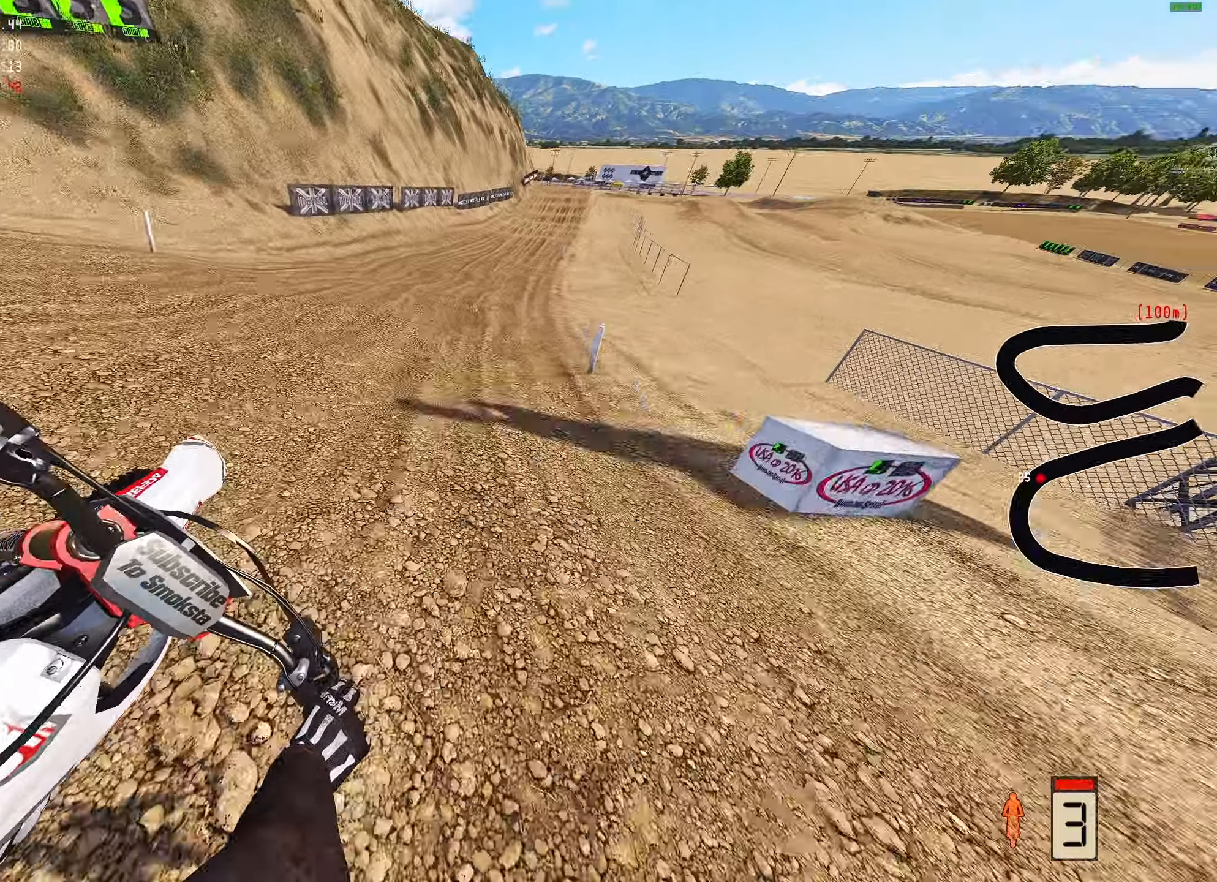
{"buttons": ["R2"], "left_stick": "center", "right_stick": "down", "events": [[317, "left_stick", "center"], [350, "right_stick", "down"]]}
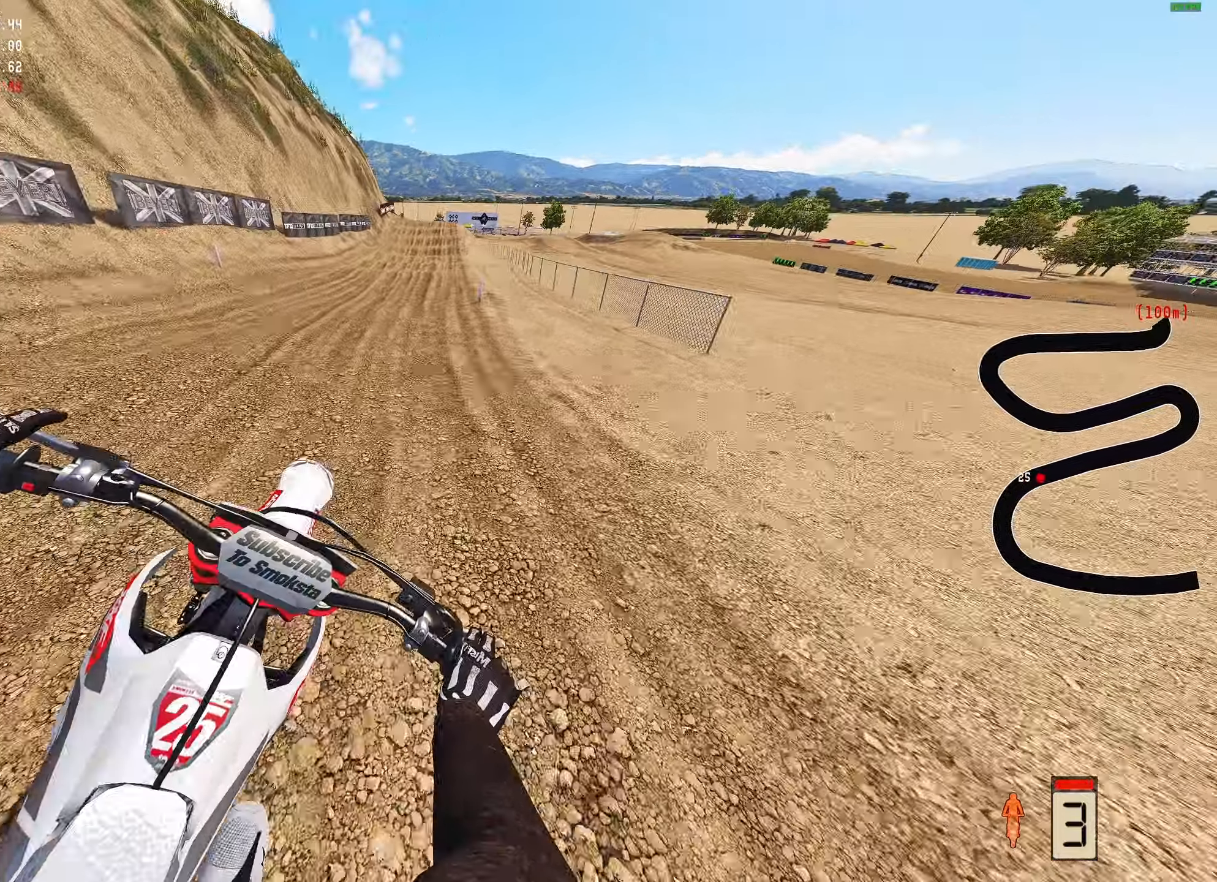
{"buttons": ["R2"], "left_stick": "center", "right_stick": "down", "events": []}
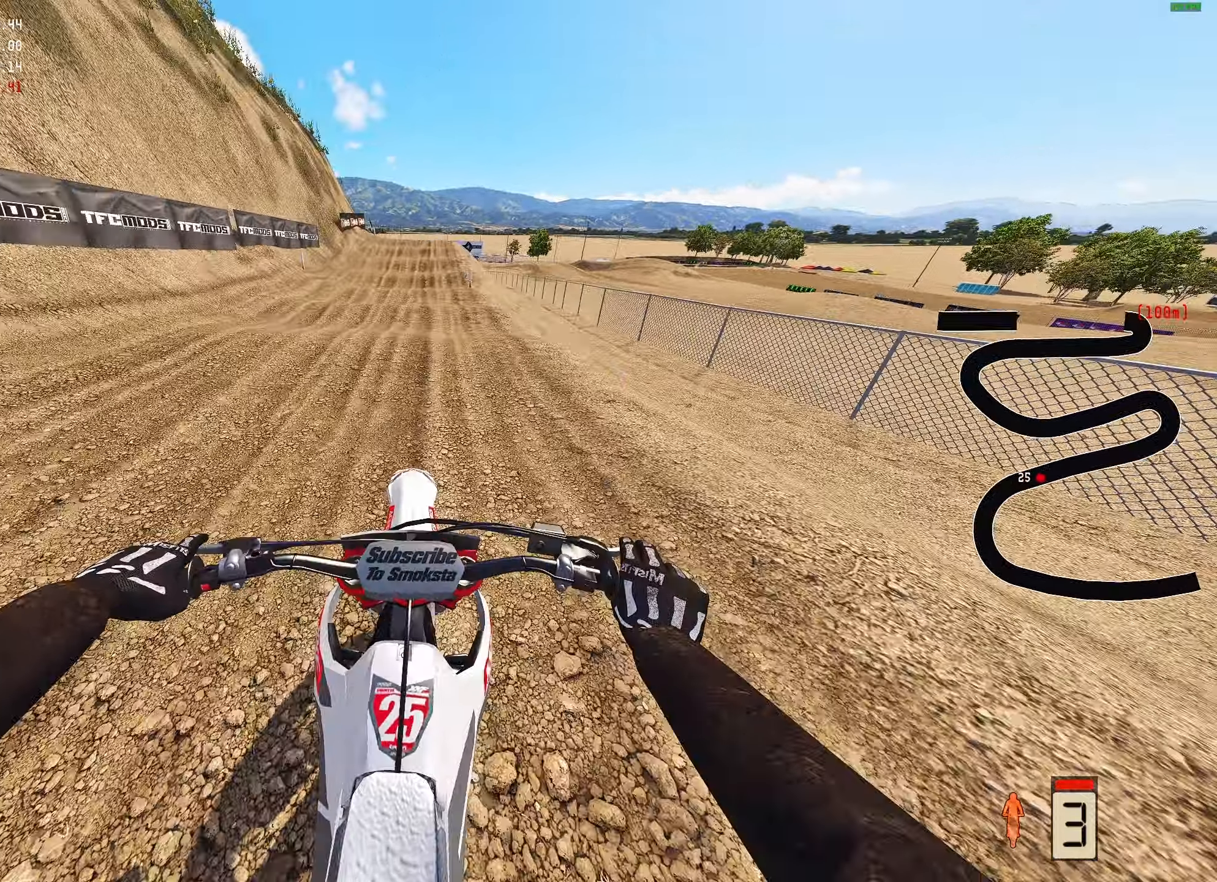
{"buttons": [], "left_stick": "center", "right_stick": "down", "events": [[400, "R2", "up"]]}
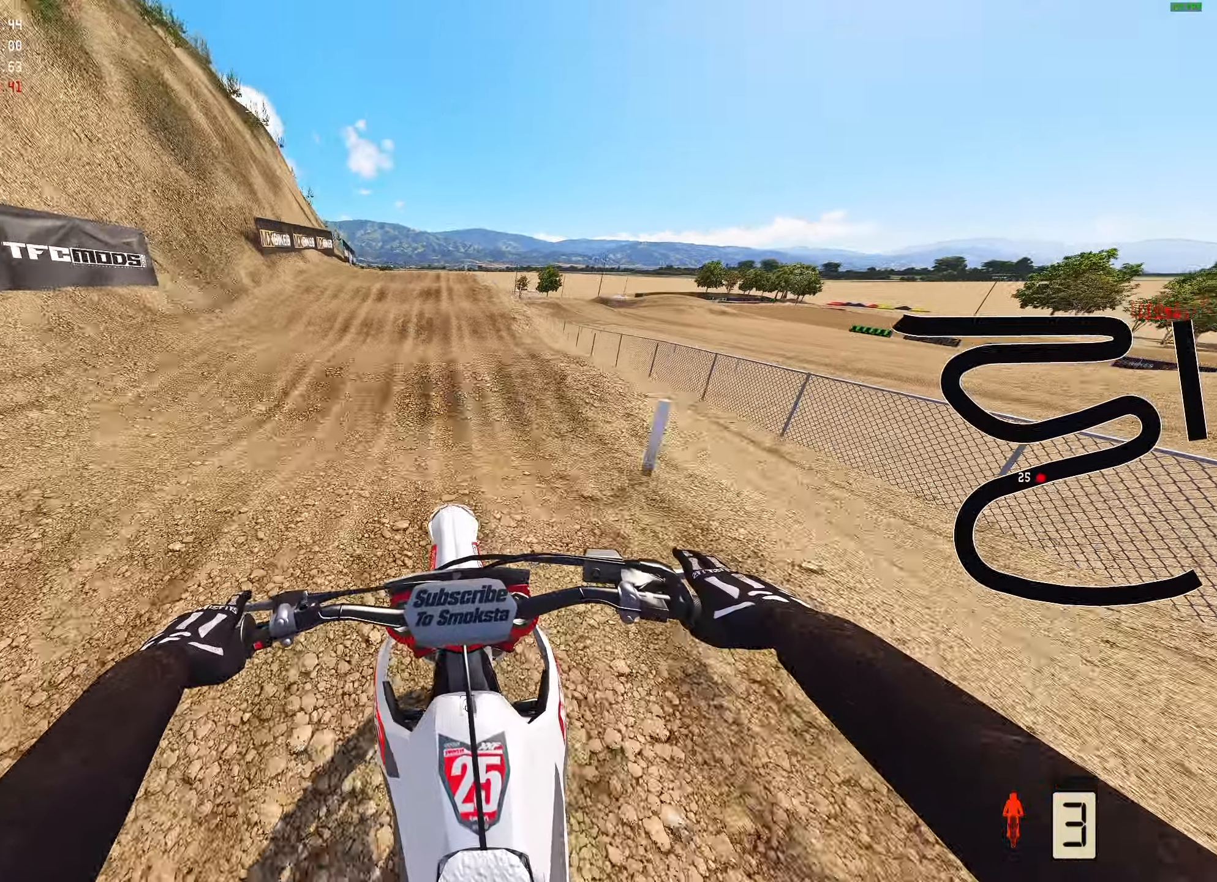
{"buttons": [], "left_stick": "center", "right_stick": "down", "events": [[83, "R2", "down"], [250, "R2", "up"]]}
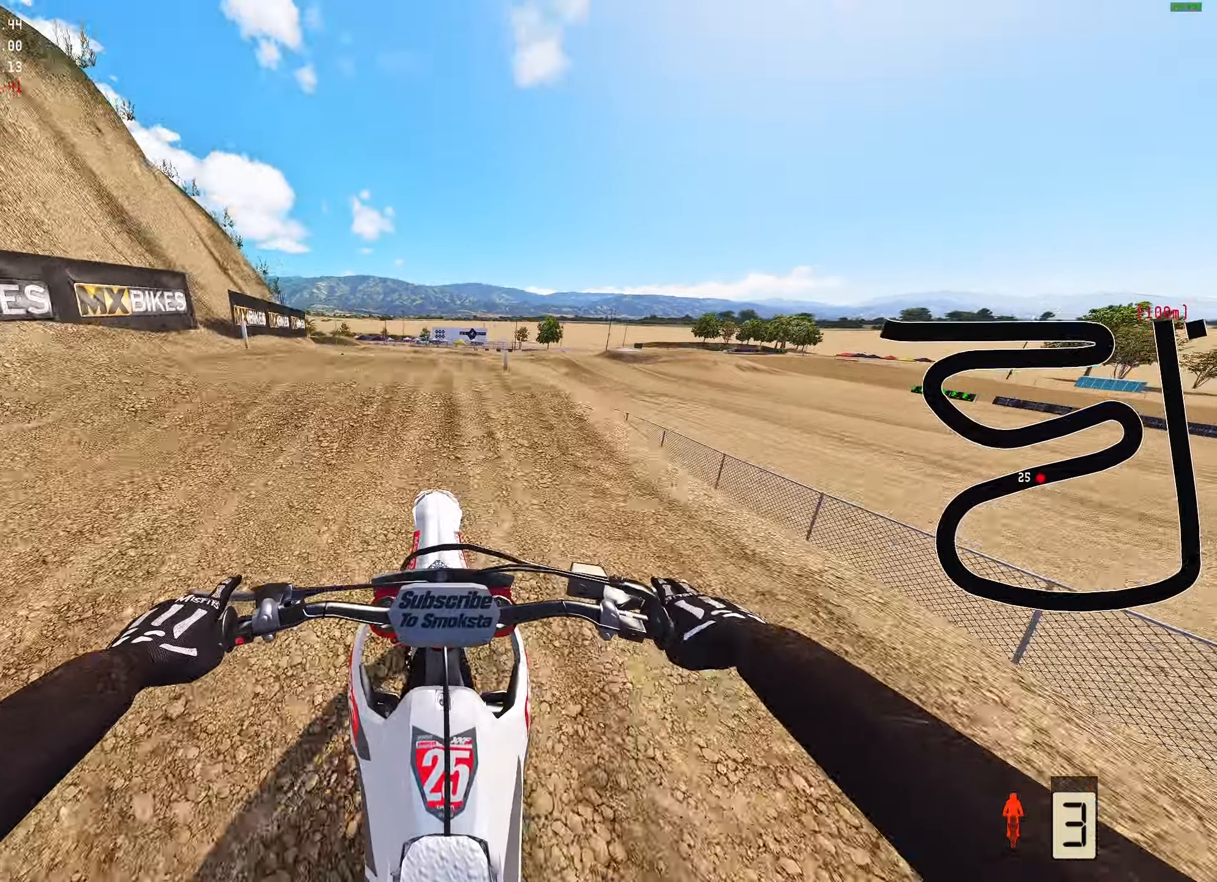
{"buttons": ["R2"], "left_stick": "center", "right_stick": "up", "events": [[33, "R2", "down"], [50, "right_stick", "center"], [150, "R2", "up"], [450, "right_stick", "up"], [483, "R2", "down"]]}
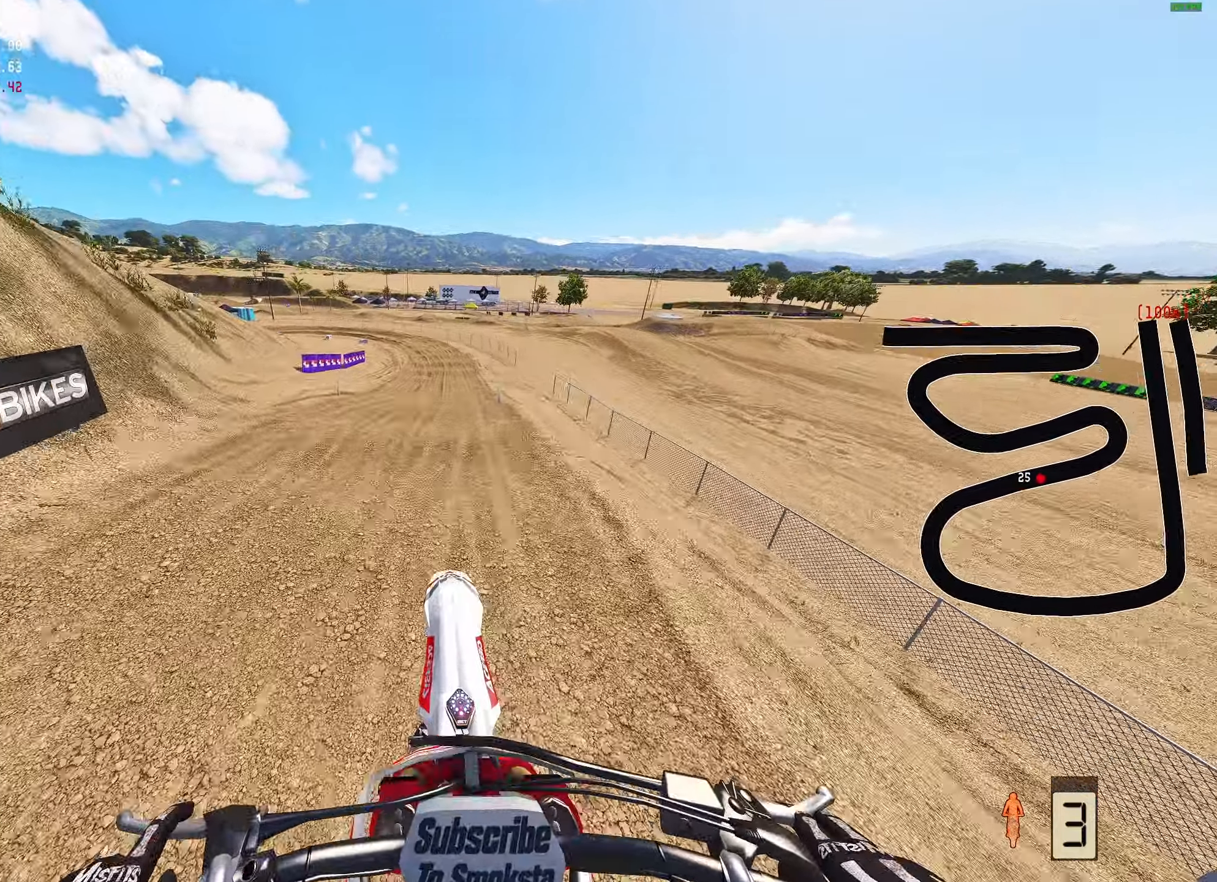
{"buttons": [], "left_stick": "center", "right_stick": "up", "events": [[167, "left_stick", "right"], [367, "R2", "up"], [467, "left_stick", "center"]]}
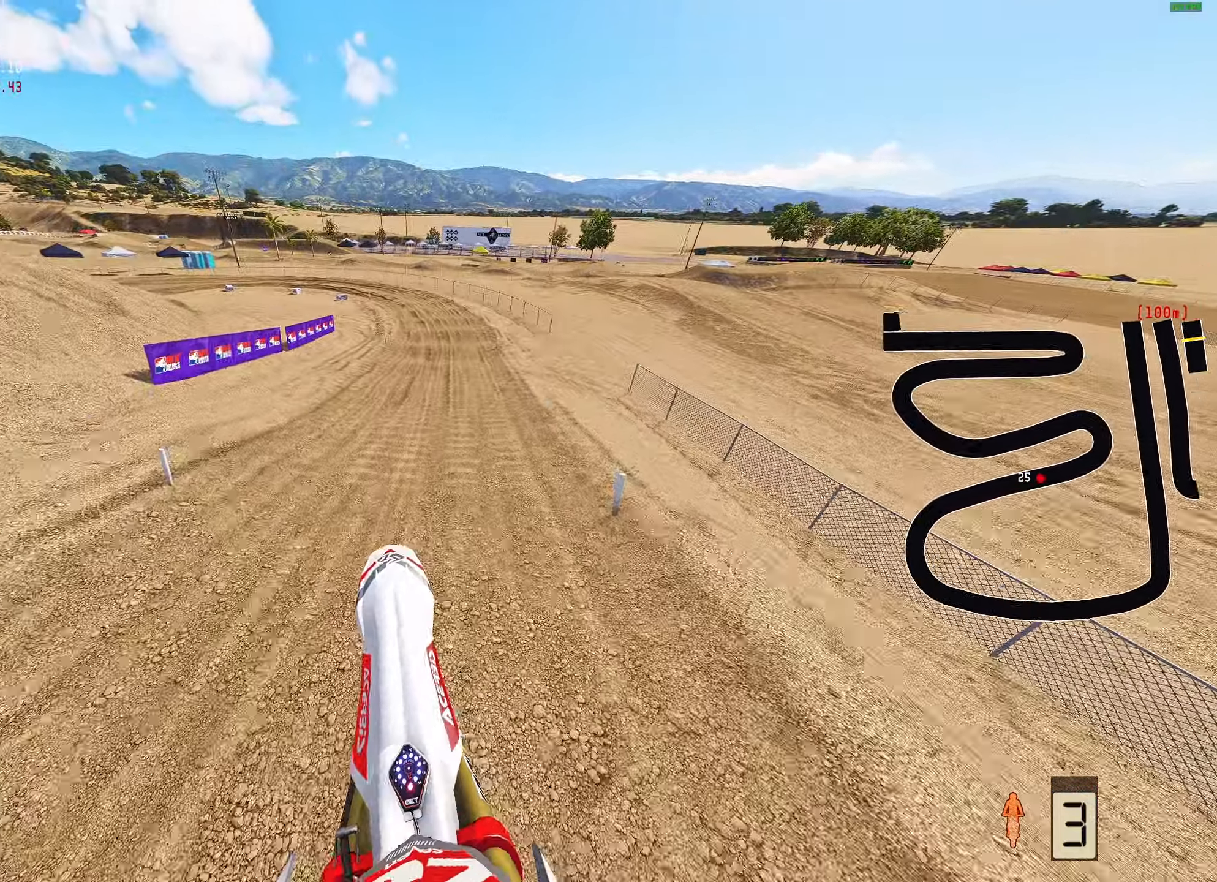
{"buttons": ["R2"], "left_stick": "center", "right_stick": "center", "events": [[33, "right_stick", "center"], [150, "R2", "down"], [367, "left_stick", "left"], [483, "left_stick", "center"]]}
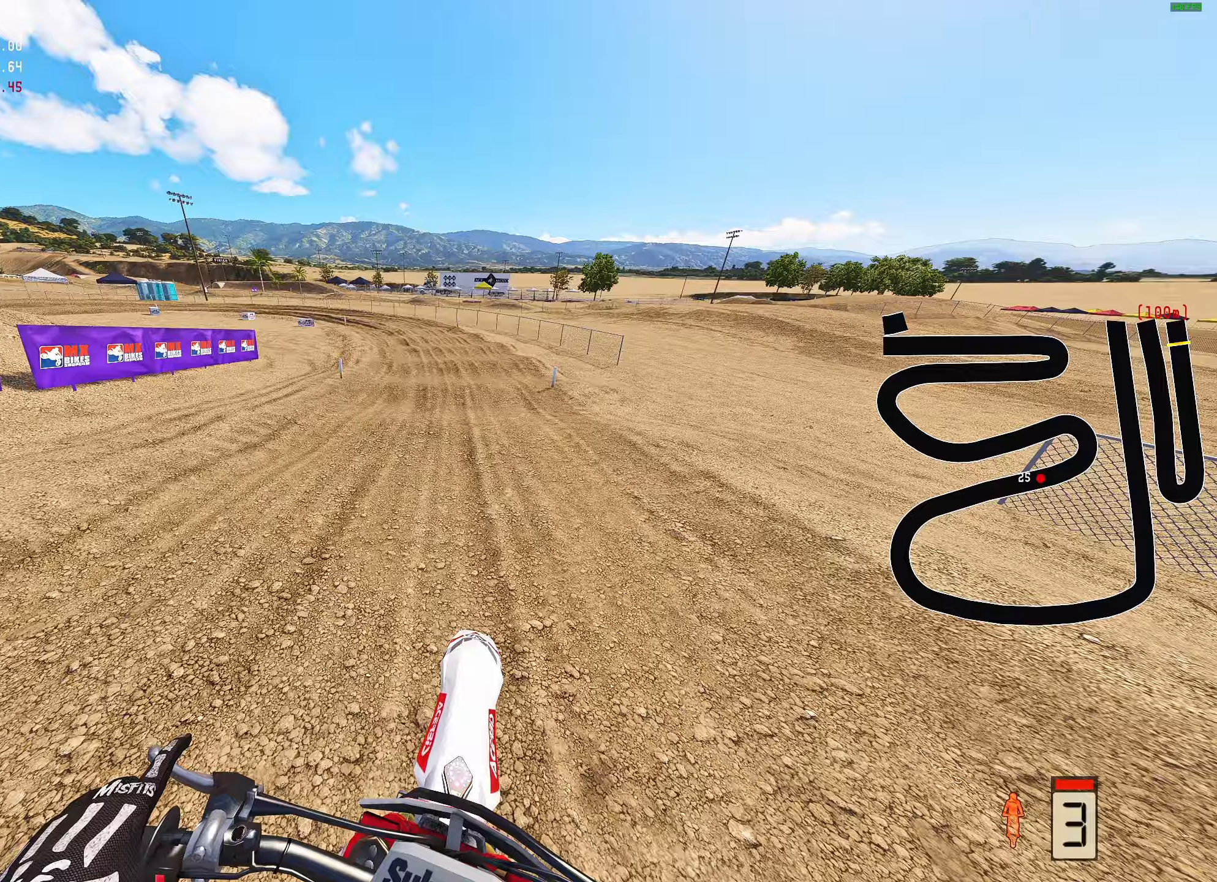
{"buttons": [], "left_stick": "up-left", "right_stick": "down", "events": [[67, "R2", "up"], [117, "right_stick", "down"], [150, "X", "down"], [267, "X", "up"], [300, "R1", "down"], [300, "left_stick", "up-left"], [433, "R1", "up"]]}
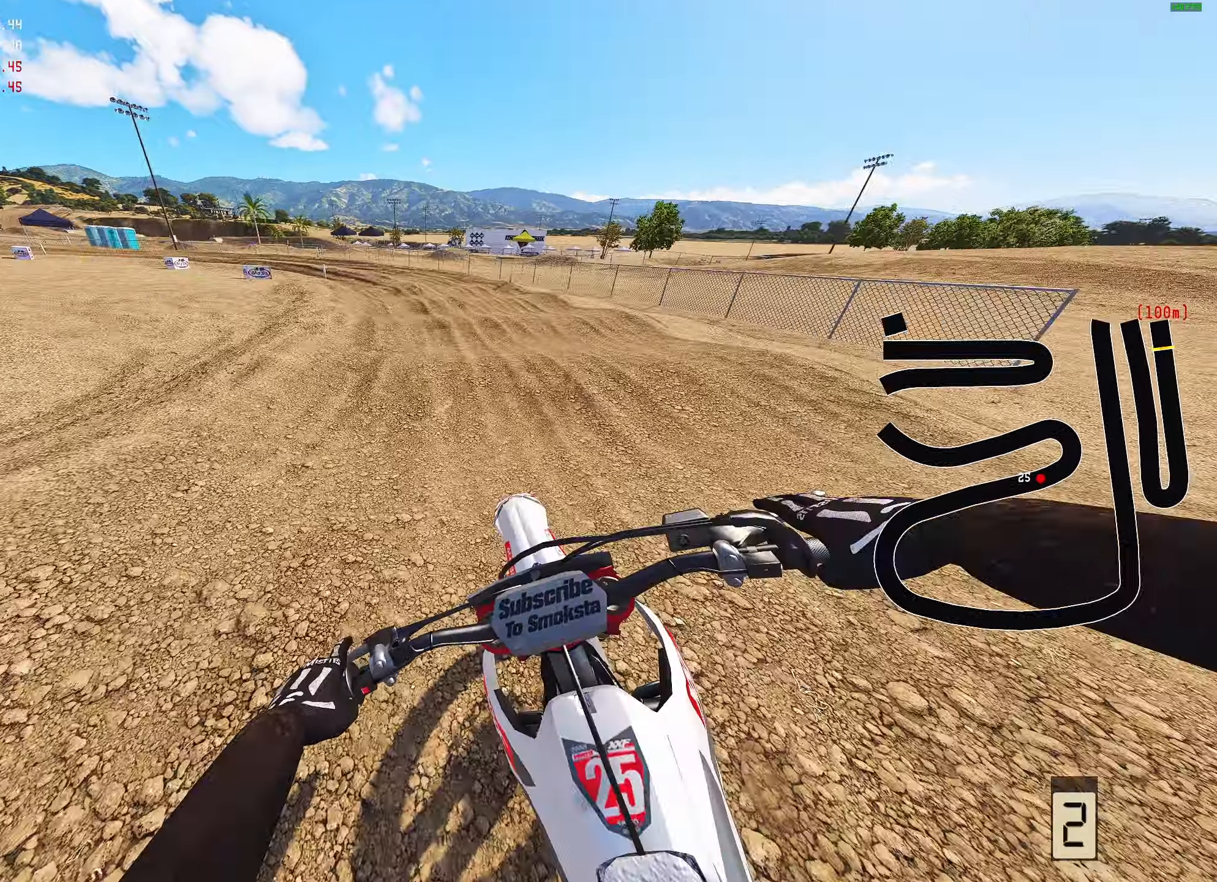
{"buttons": [], "left_stick": "left", "right_stick": "down", "events": [[150, "left_stick", "left"], [267, "L2", "down"], [450, "L2", "up"]]}
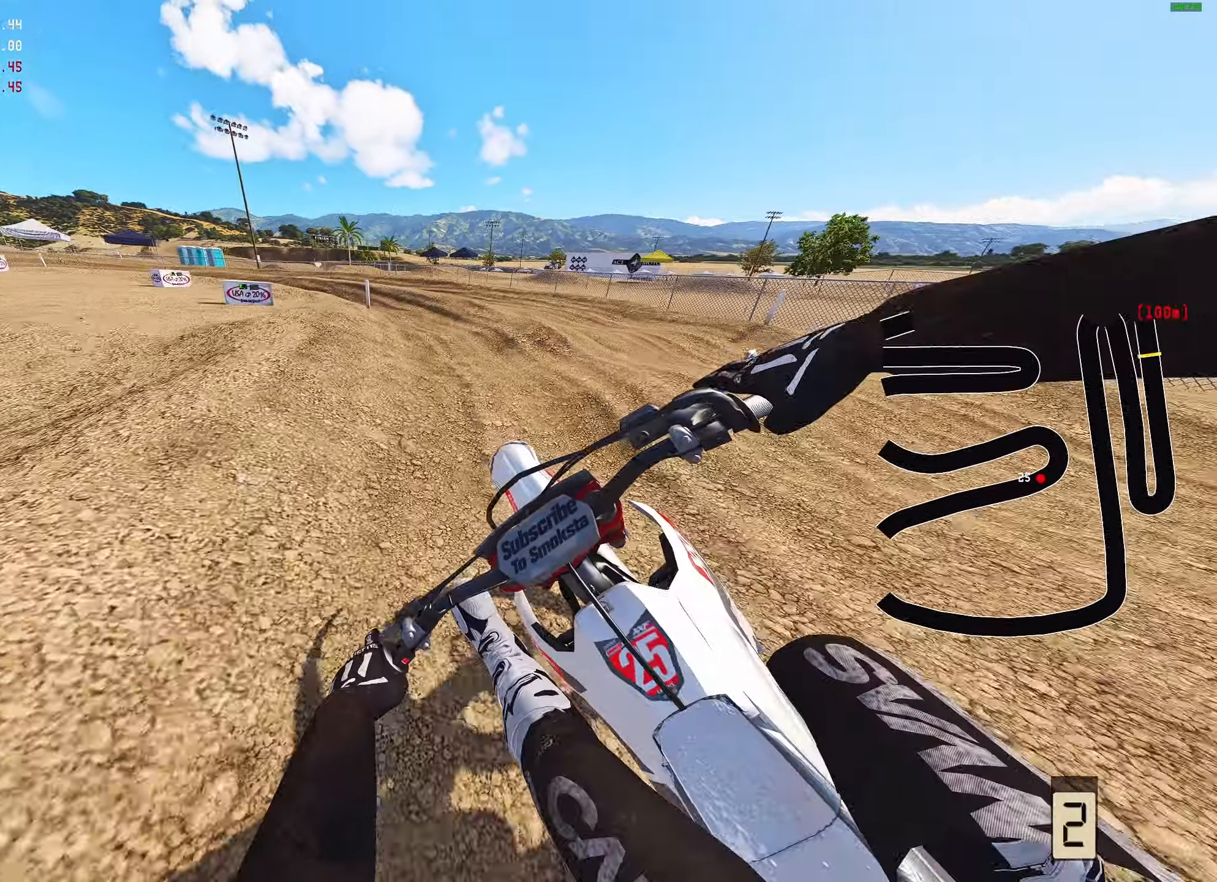
{"buttons": [], "left_stick": "left", "right_stick": "down", "events": []}
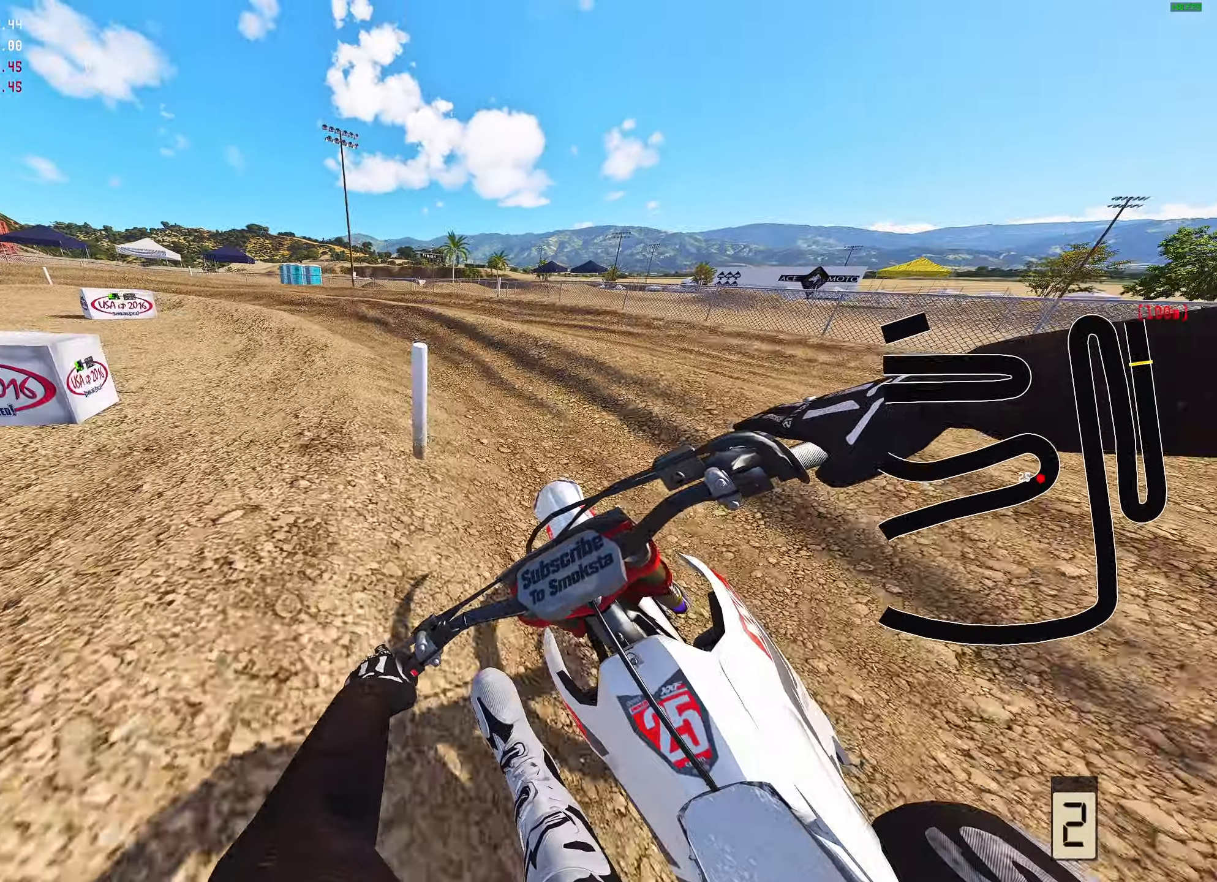
{"buttons": ["R2"], "left_stick": "left", "right_stick": "down", "events": [[50, "R2", "down"]]}
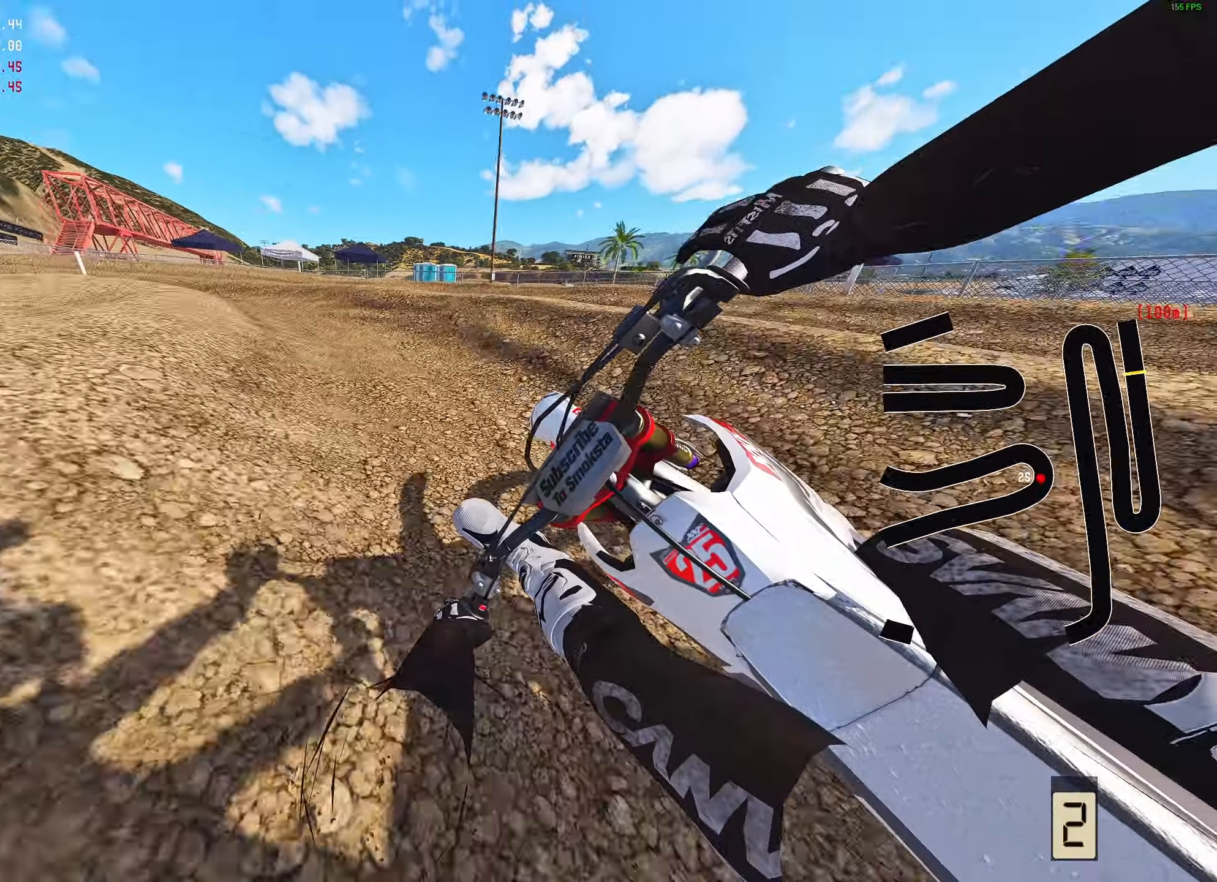
{"buttons": ["R2"], "left_stick": "left", "right_stick": "down", "events": []}
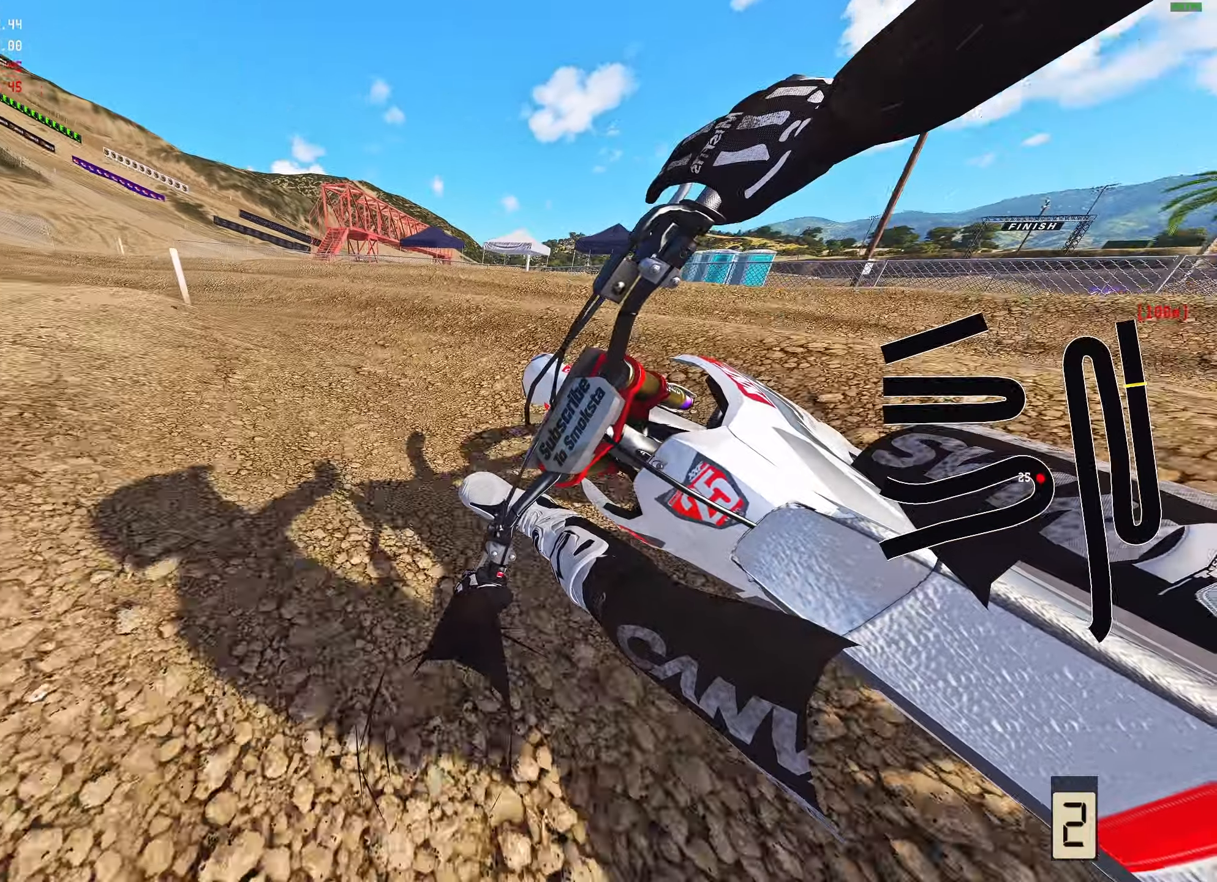
{"buttons": [], "left_stick": "center", "right_stick": "down", "events": [[500, "R2", "up"], [500, "left_stick", "center"]]}
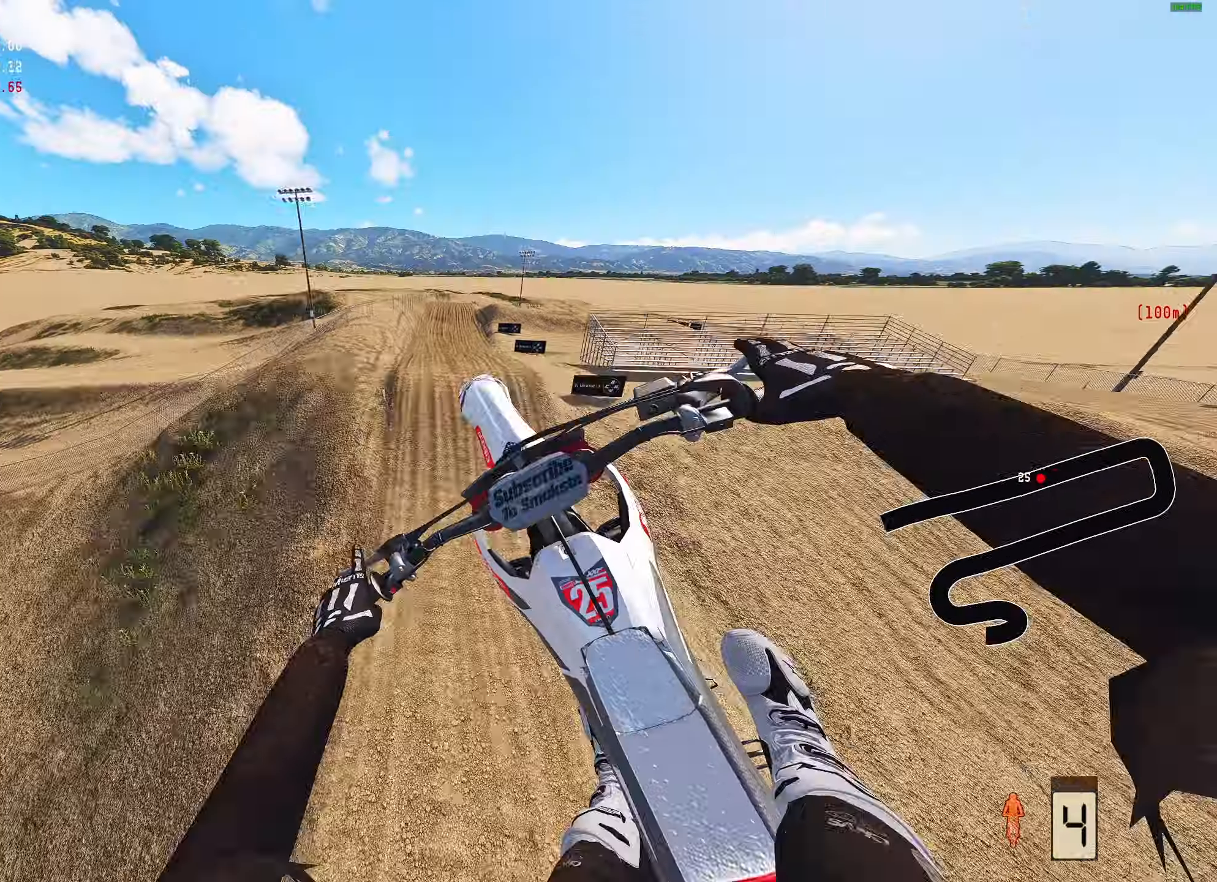
{"buttons": ["R2"], "left_stick": "right", "right_stick": "up", "events": [[117, "left_stick", "right"], [133, "R2", "down"], [133, "right_stick", "center"], [367, "right_stick", "up"]]}
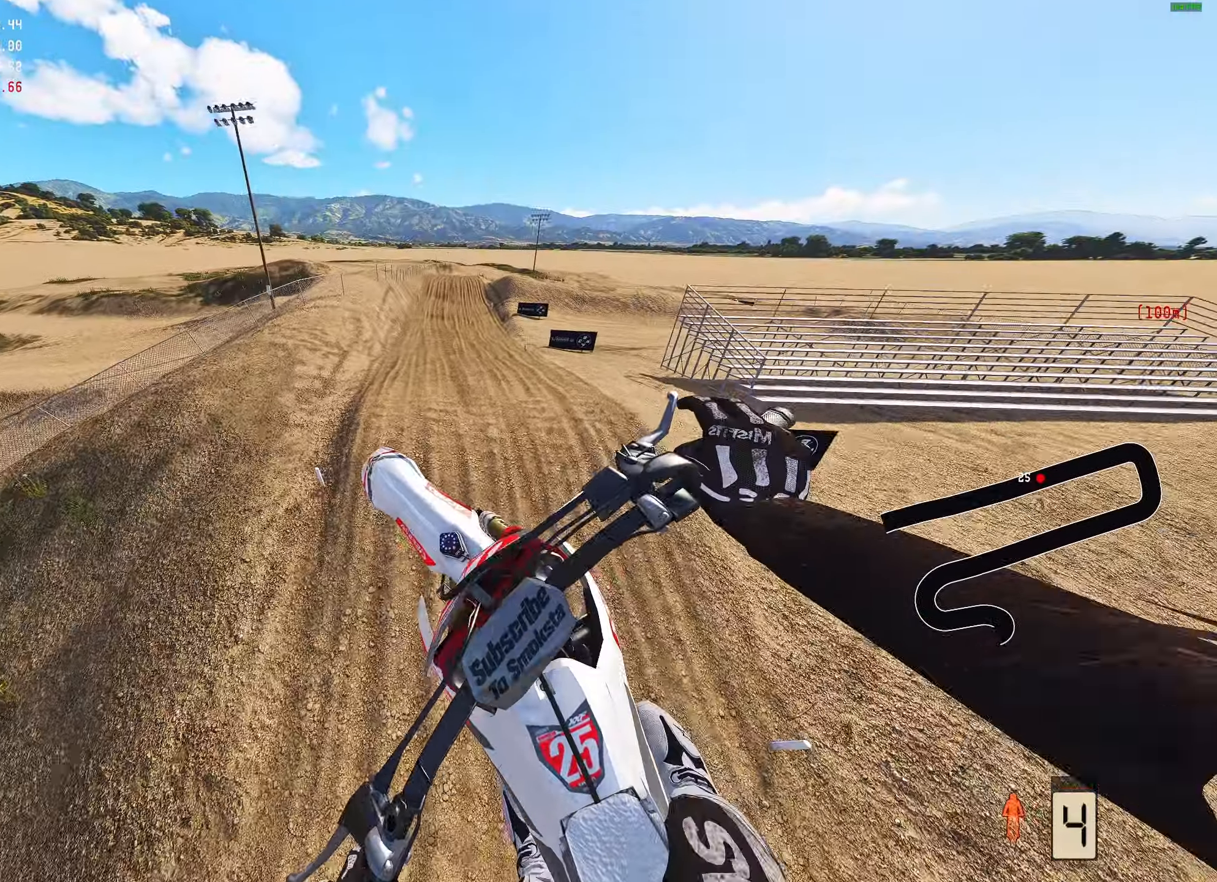
{"buttons": ["R2"], "left_stick": "center", "right_stick": "center", "events": [[83, "left_stick", "center"], [333, "right_stick", "center"]]}
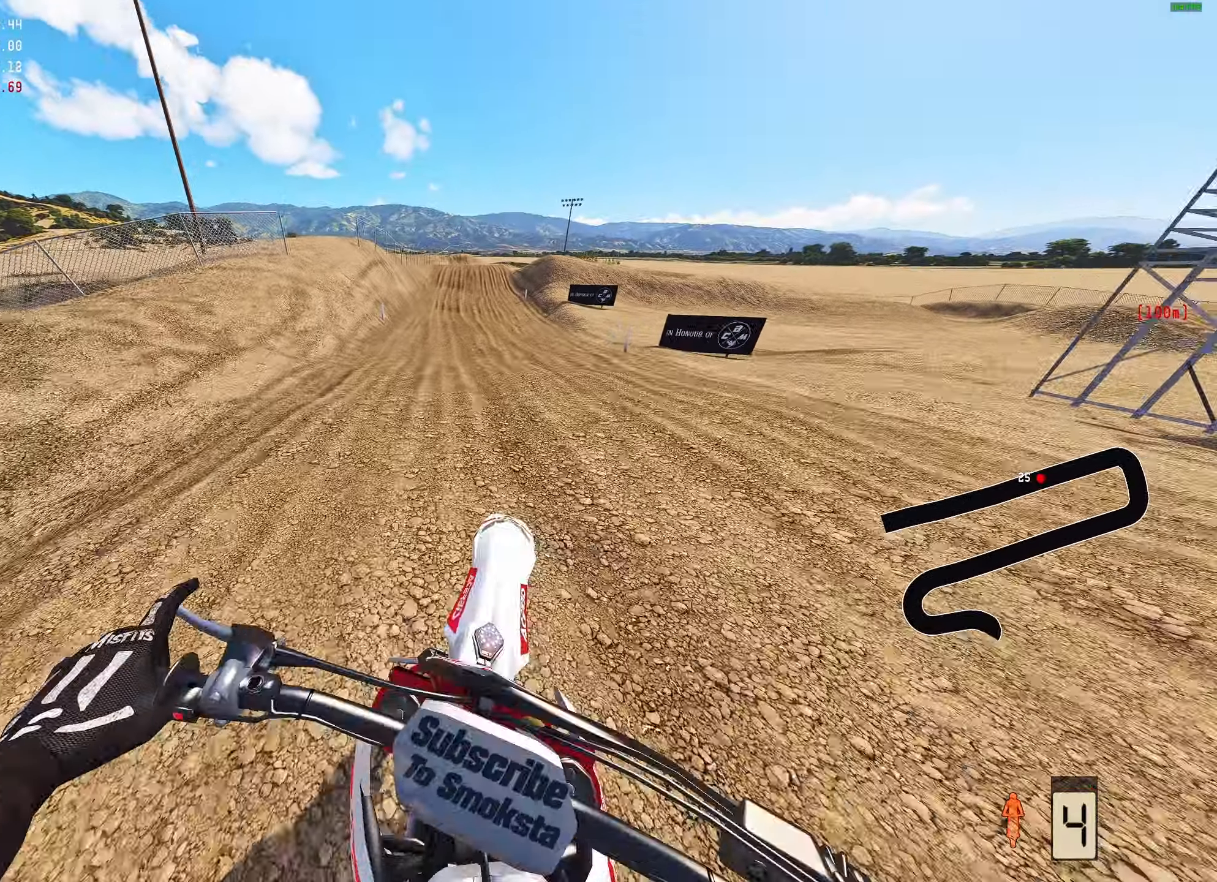
{"buttons": ["R2"], "left_stick": "center", "right_stick": "center", "events": []}
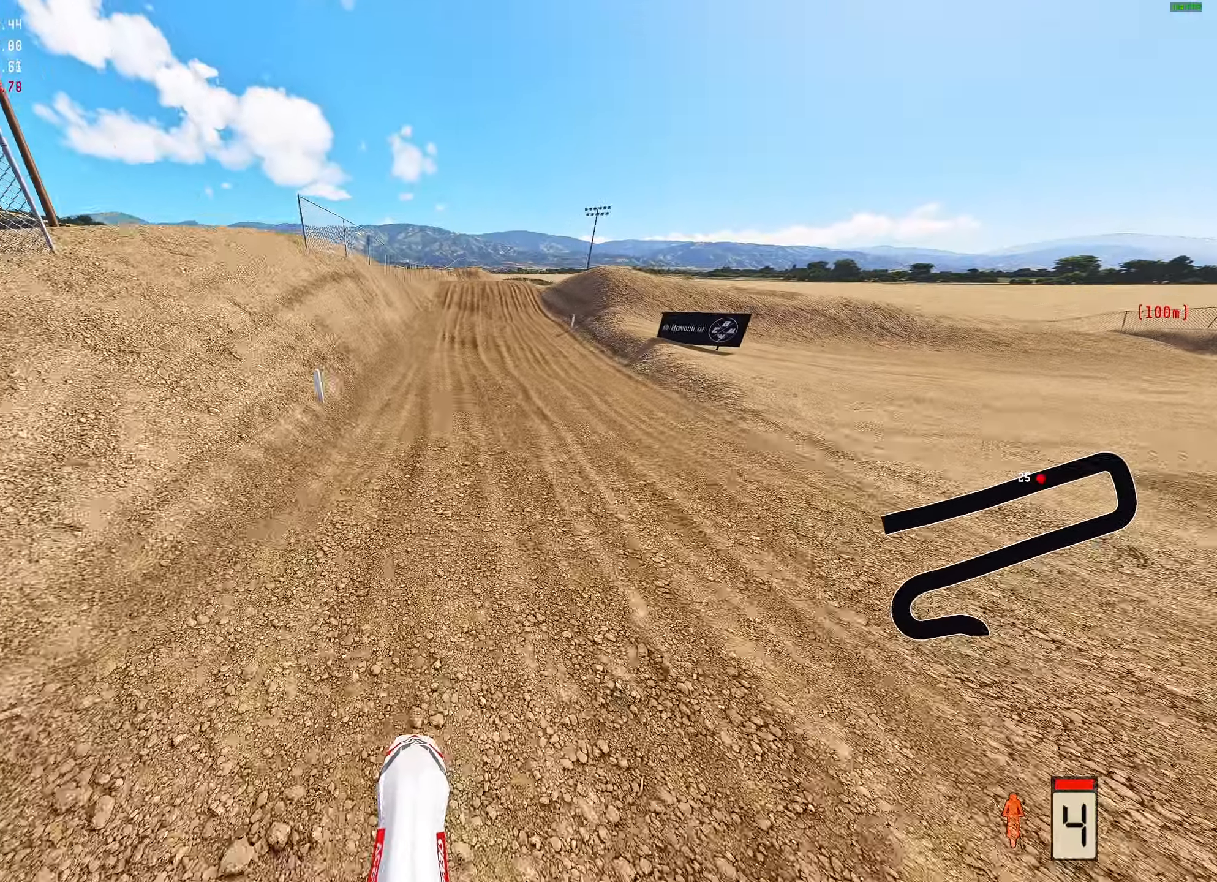
{"buttons": ["R2"], "left_stick": "center", "right_stick": "center", "events": []}
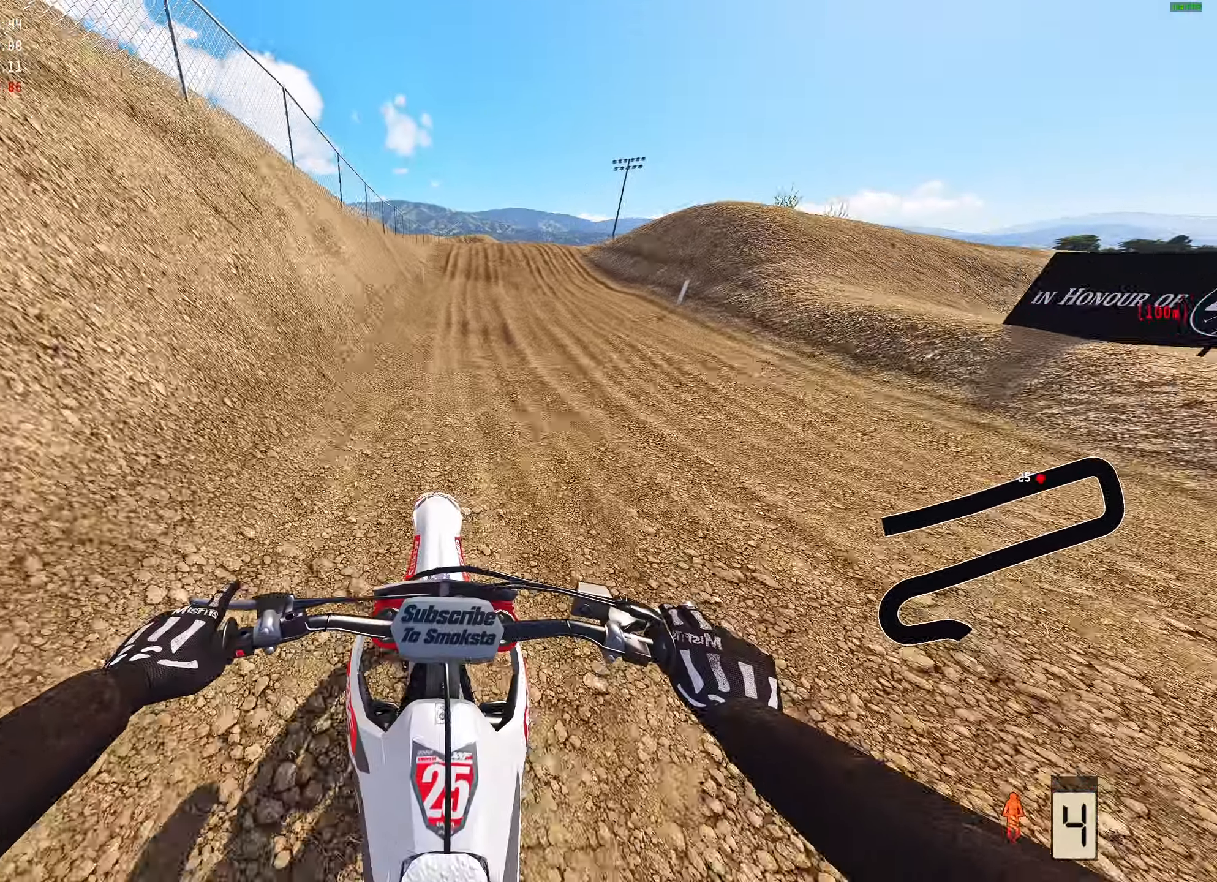
{"buttons": [], "left_stick": "center", "right_stick": "down", "events": [[167, "left_stick", "right"], [167, "right_stick", "down"], [250, "X", "down"], [283, "left_stick", "center"], [417, "R2", "up"], [433, "X", "up"]]}
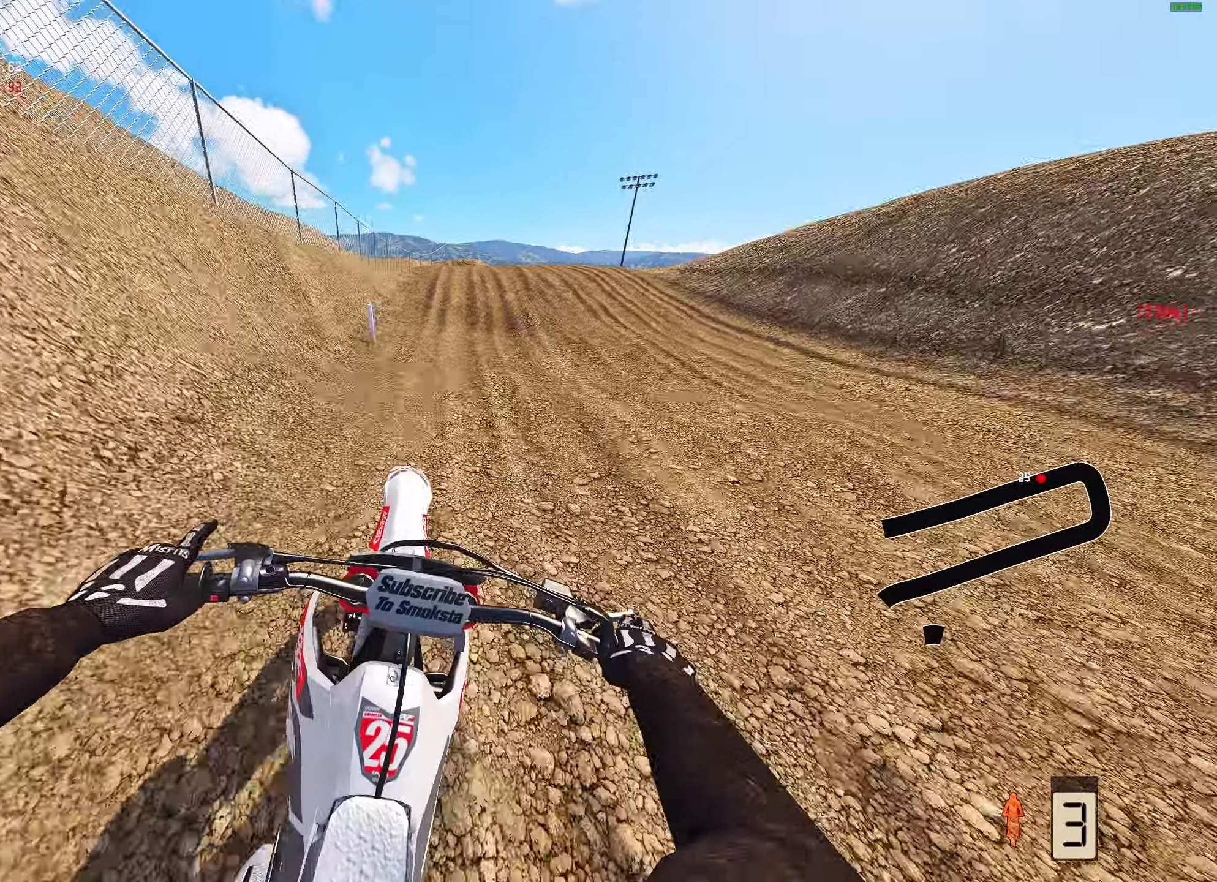
{"buttons": [], "left_stick": "center", "right_stick": "center", "events": [[317, "right_stick", "down-left"], [433, "right_stick", "center"]]}
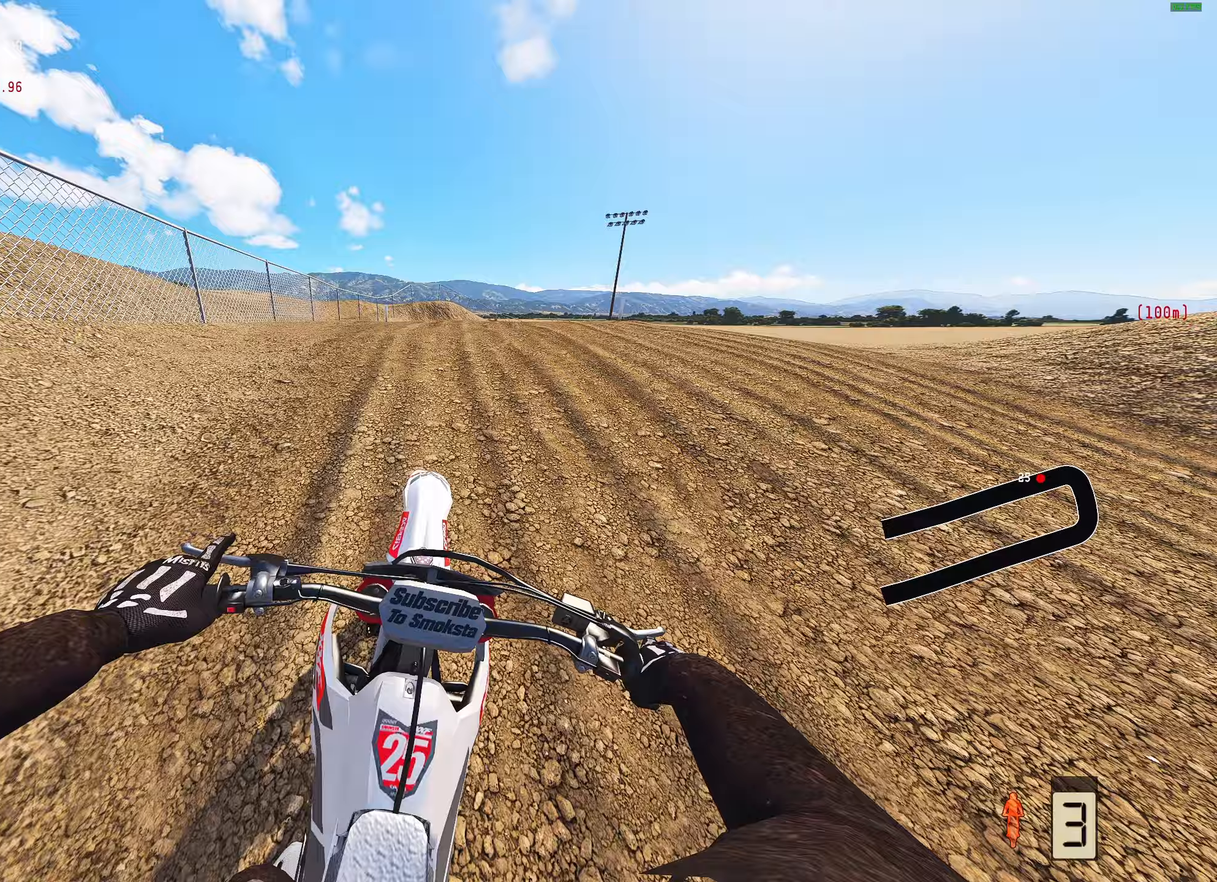
{"buttons": [], "left_stick": "right", "right_stick": "down-left", "events": [[233, "right_stick", "down-left"], [383, "left_stick", "right"]]}
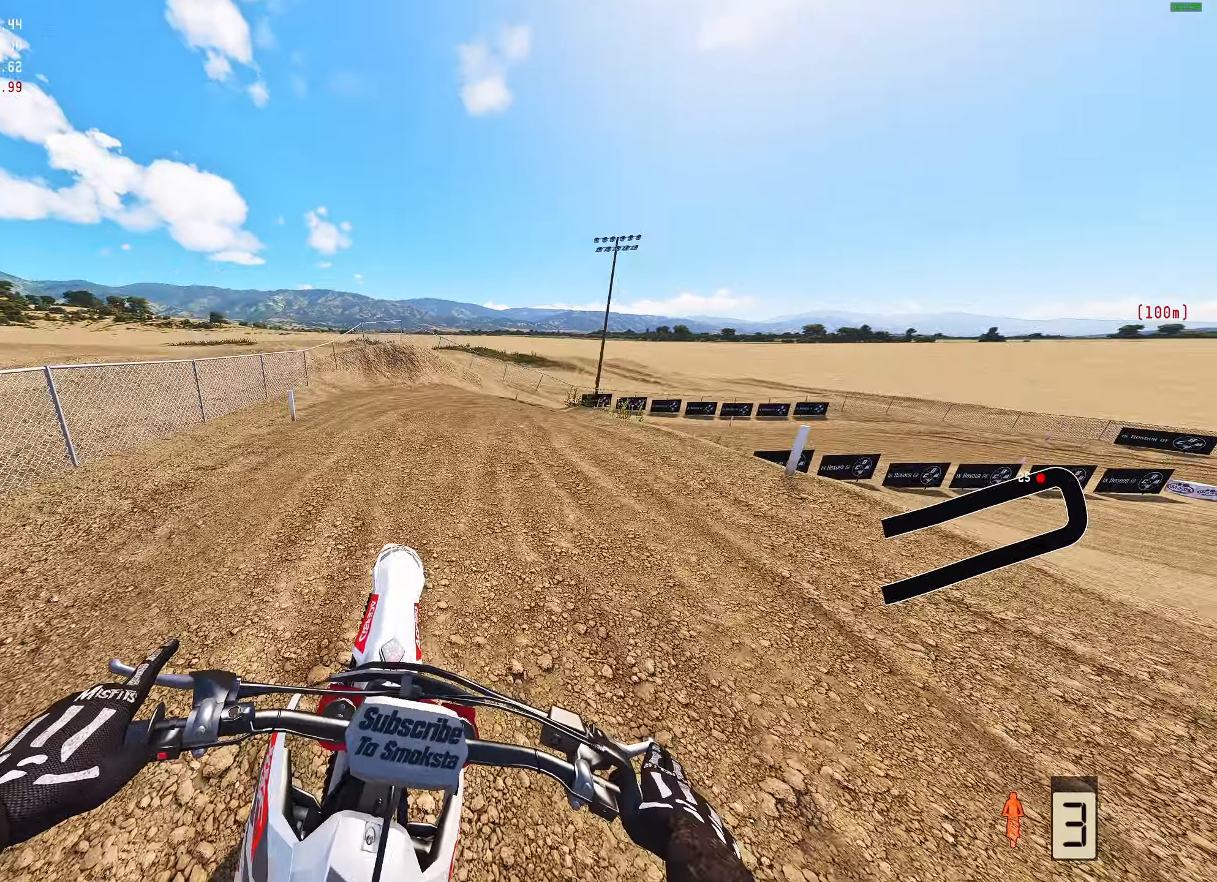
{"buttons": [], "left_stick": "right", "right_stick": "down-left", "events": [[283, "R1", "down"], [383, "R1", "up"]]}
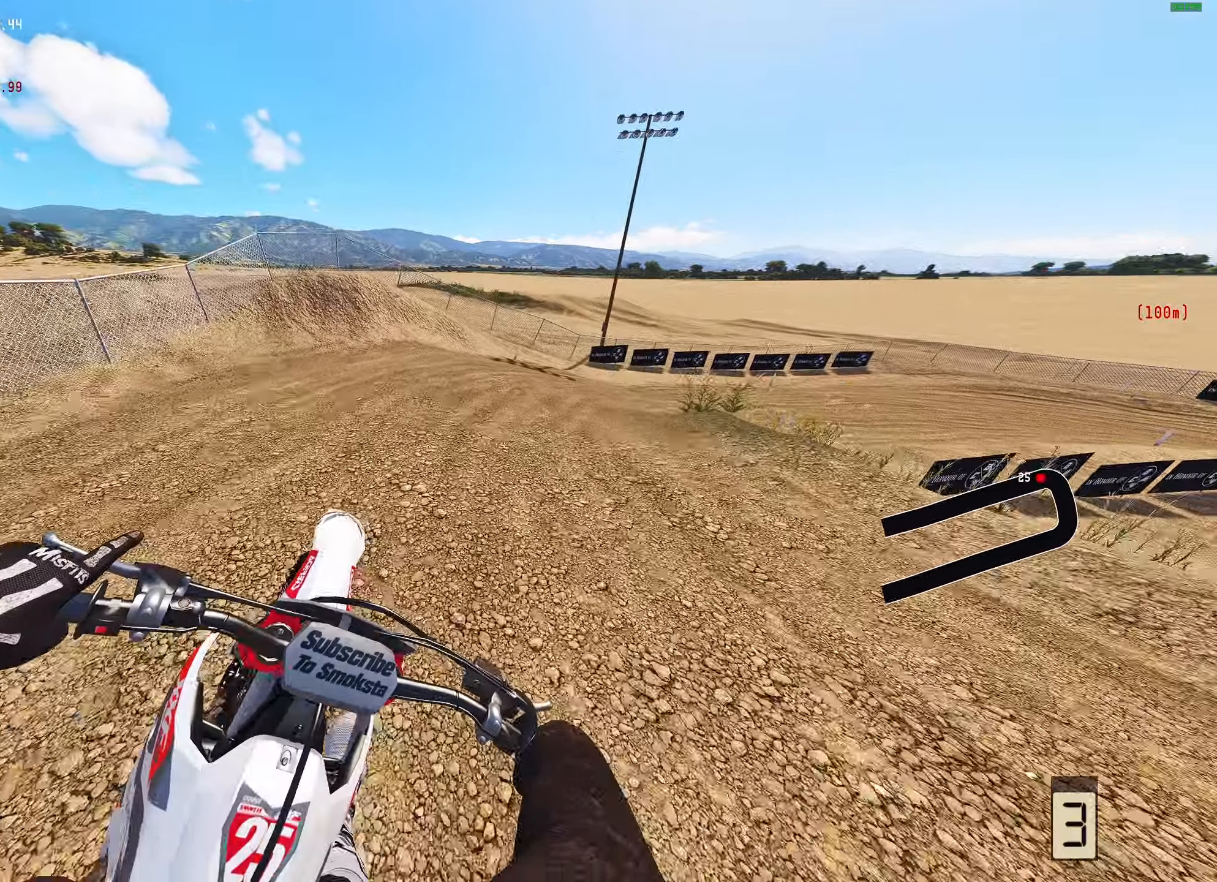
{"buttons": ["R2"], "left_stick": "right", "right_stick": "down-left", "events": [[333, "R2", "down"]]}
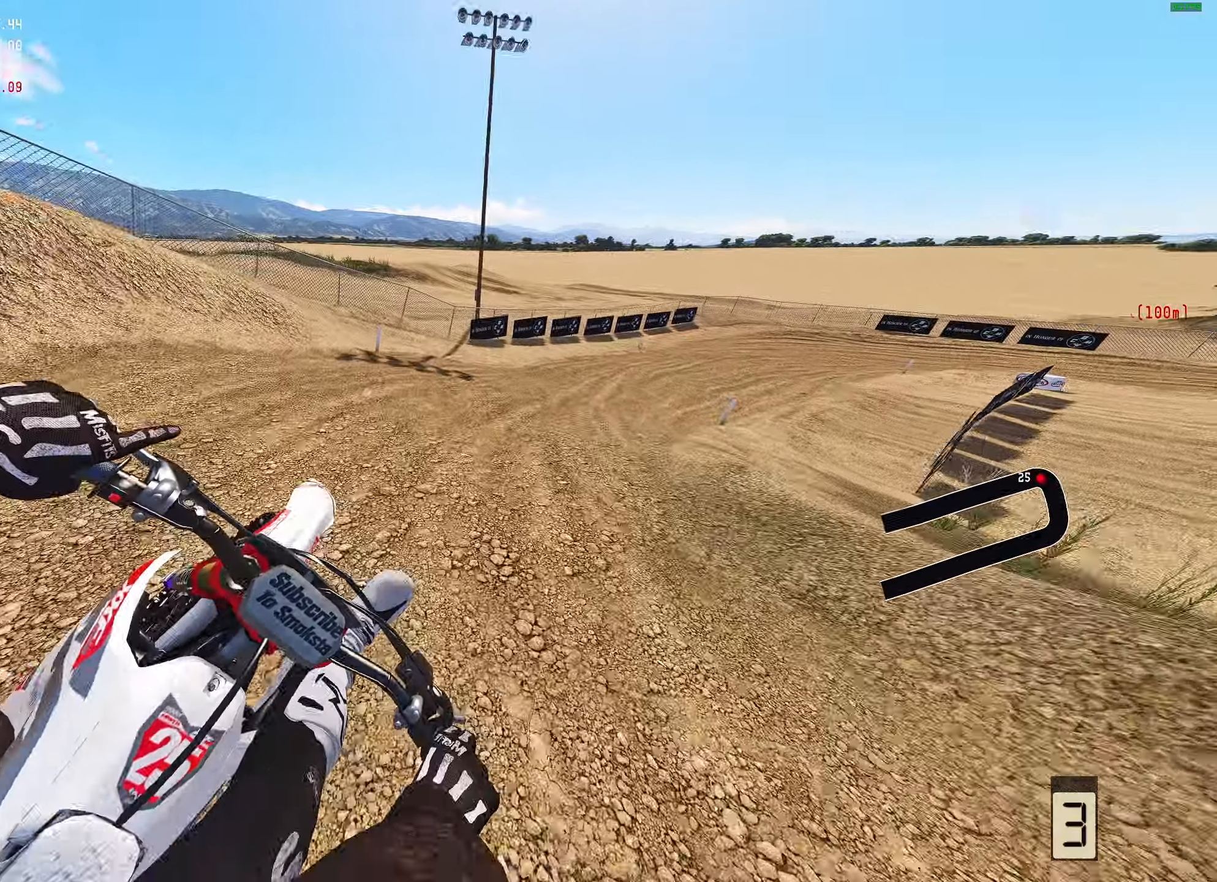
{"buttons": ["R2"], "left_stick": "right", "right_stick": "down-left", "events": []}
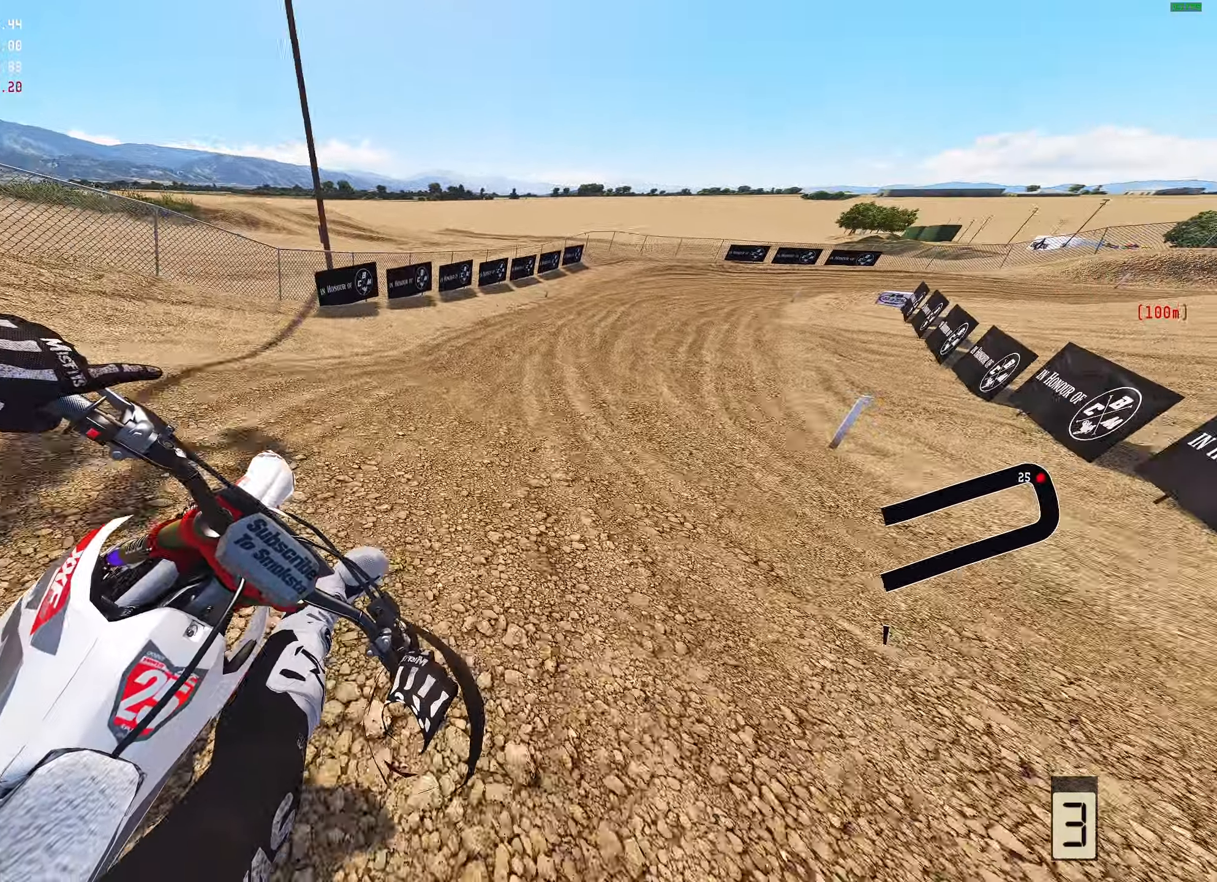
{"buttons": ["R2"], "left_stick": "right", "right_stick": "down-left", "events": []}
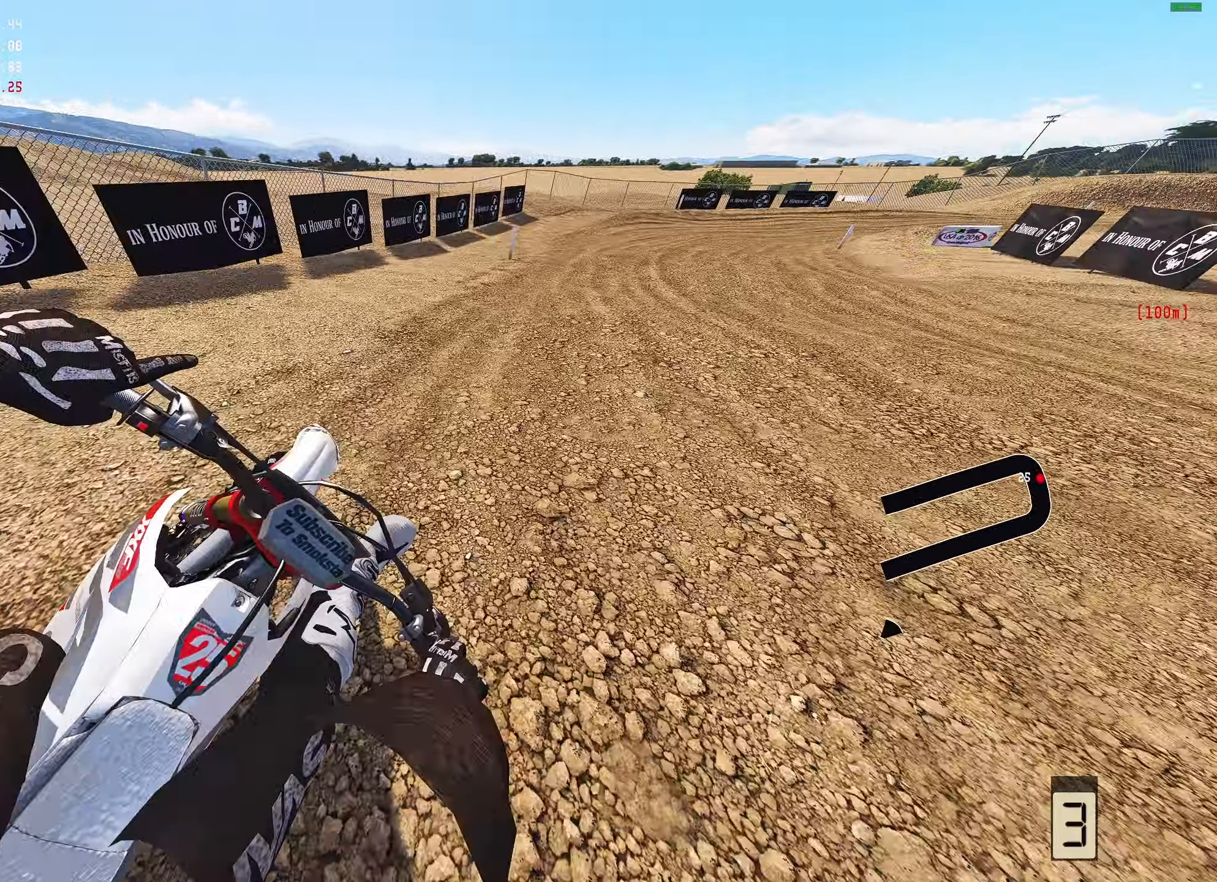
{"buttons": [], "left_stick": "right", "right_stick": "down-left", "events": [[467, "R2", "up"]]}
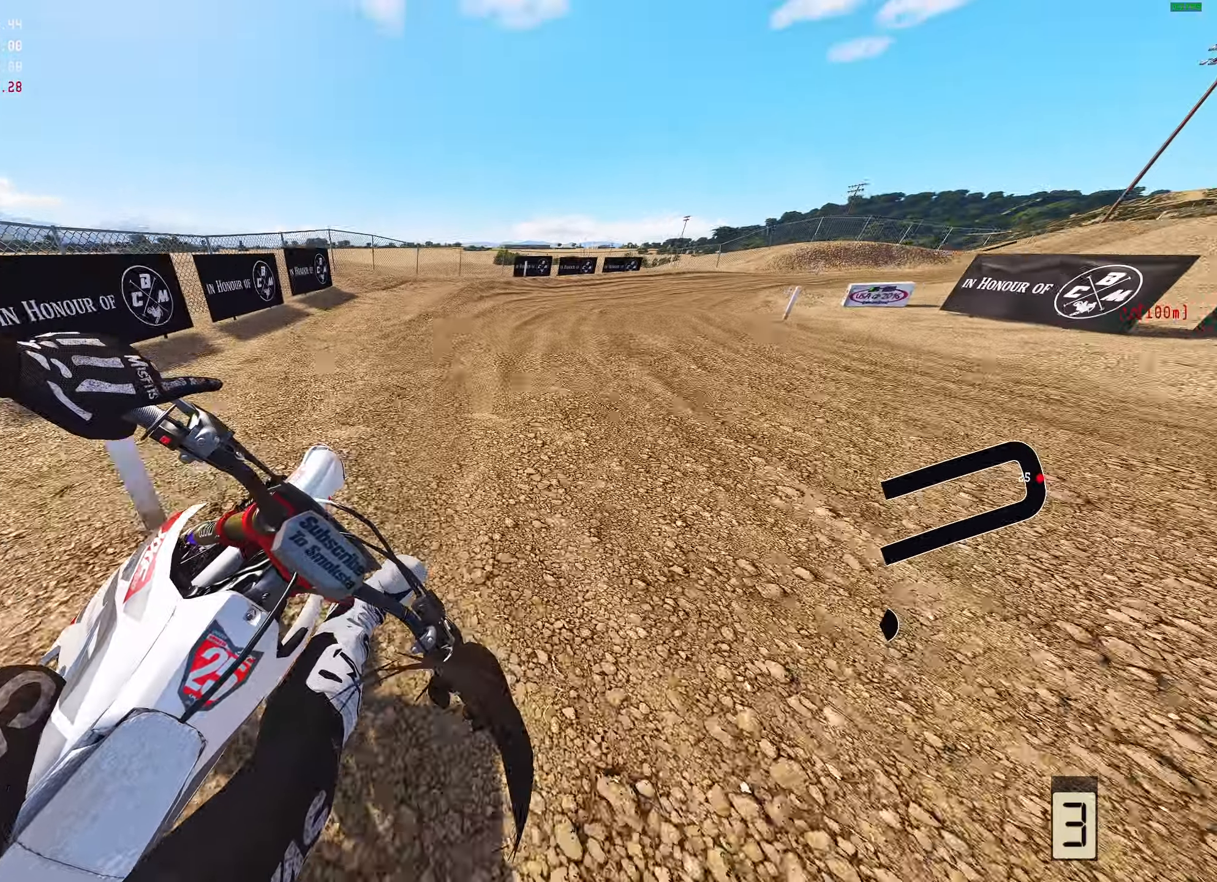
{"buttons": ["R2"], "left_stick": "right", "right_stick": "down-left", "events": [[383, "R2", "down"]]}
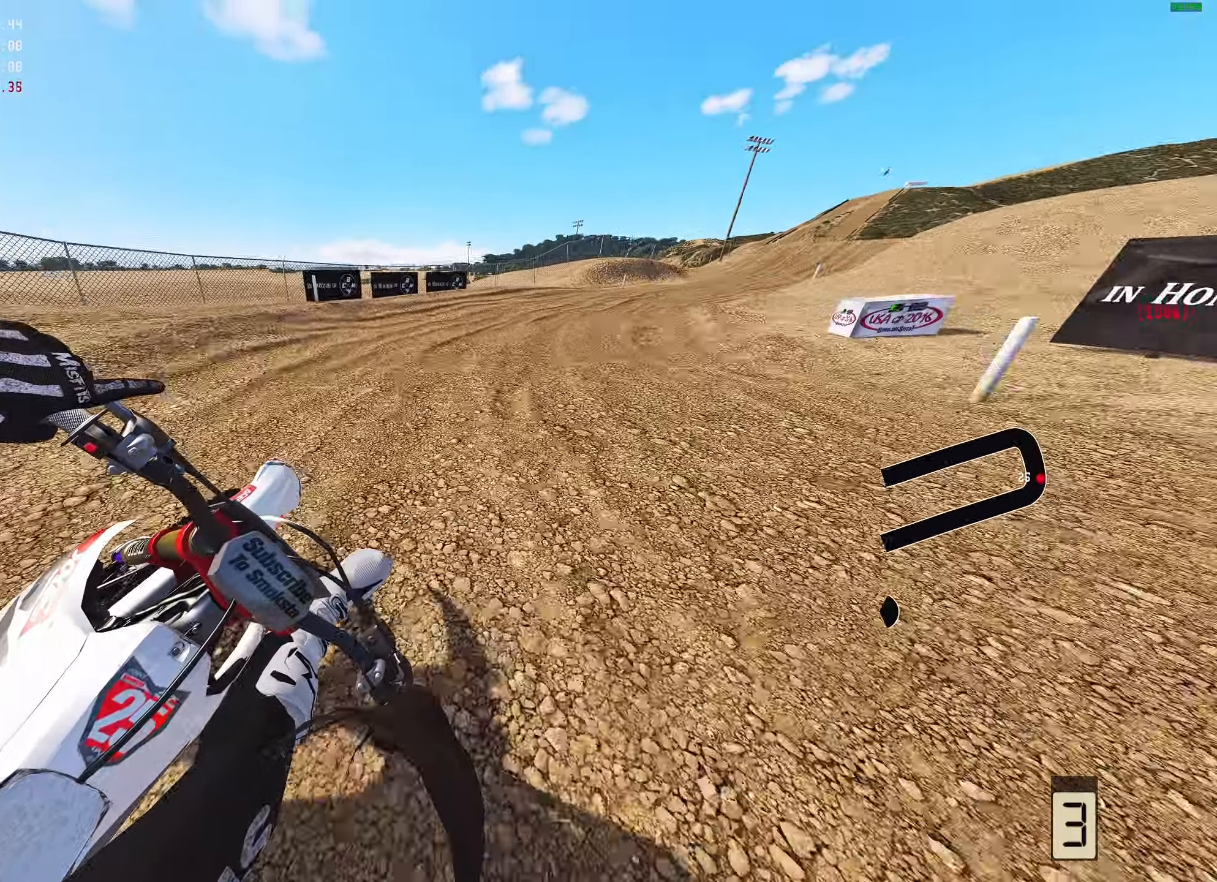
{"buttons": ["R2"], "left_stick": "right", "right_stick": "down-left", "events": []}
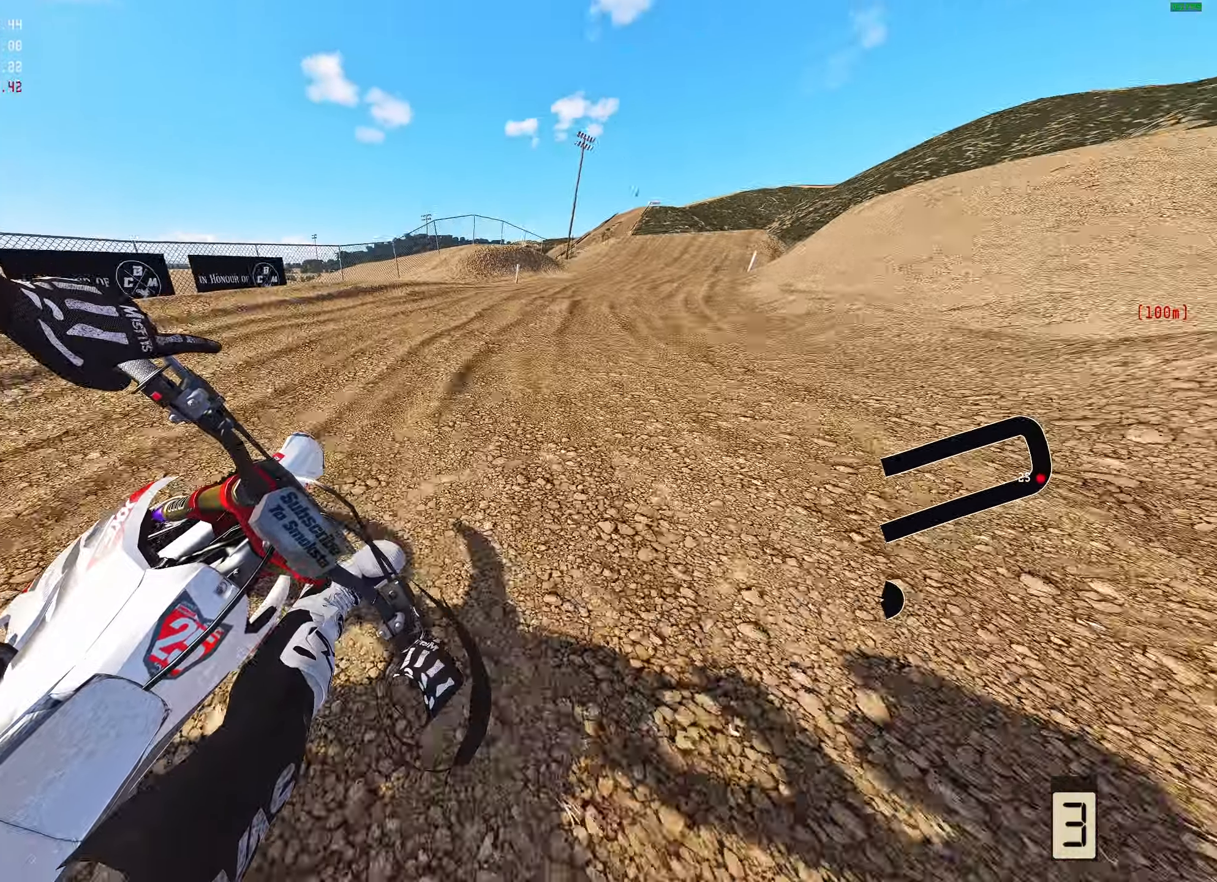
{"buttons": ["R2"], "left_stick": "right", "right_stick": "down-left", "events": []}